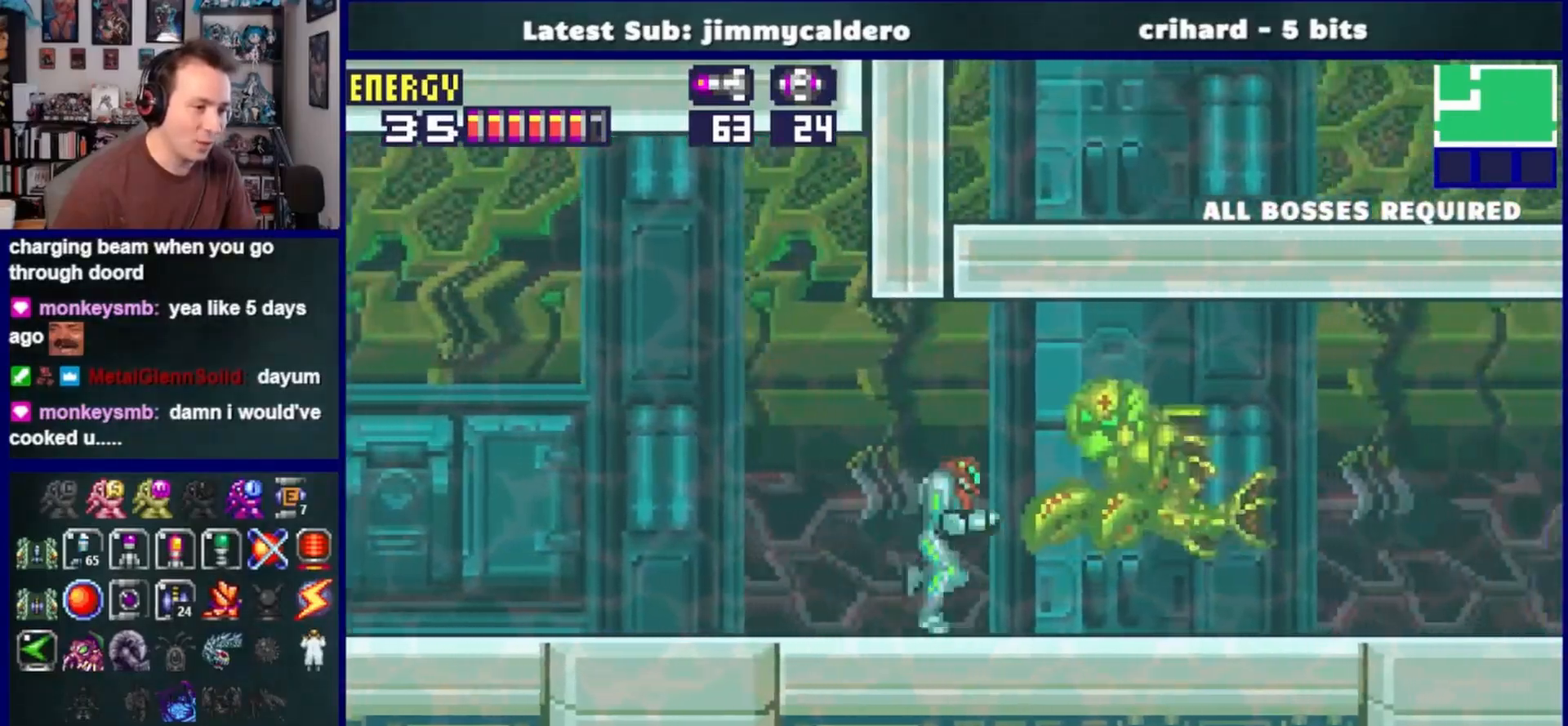
Gameplay with a controller (PlayStation layout); each line is a JSON object with the inputs held at the frame after it. "events" lists button and stick changes between this image and that frame as [ms after this image, input, new state], when the widget could be followed in between. Not read: L2 R2.
{"buttons": ["DPAD_LEFT"], "left_stick": "center", "right_stick": "center", "events": [[67, "CROSS", "down"], [200, "CROSS", "up"], [367, "DPAD_RIGHT", "up"], [450, "DPAD_LEFT", "down"]]}
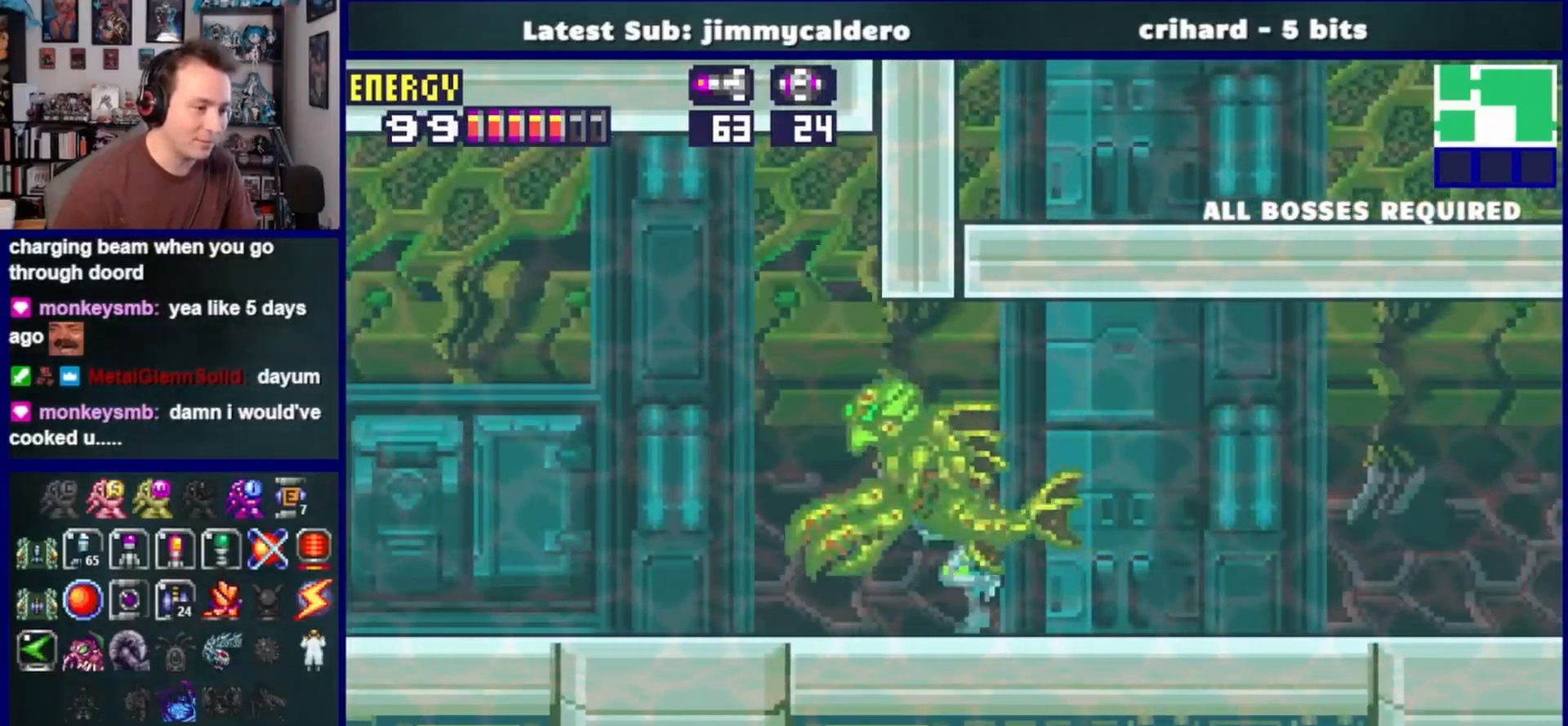
{"buttons": [], "left_stick": "center", "right_stick": "center", "events": [[83, "CROSS", "down"], [183, "CROSS", "up"], [467, "DPAD_LEFT", "up"]]}
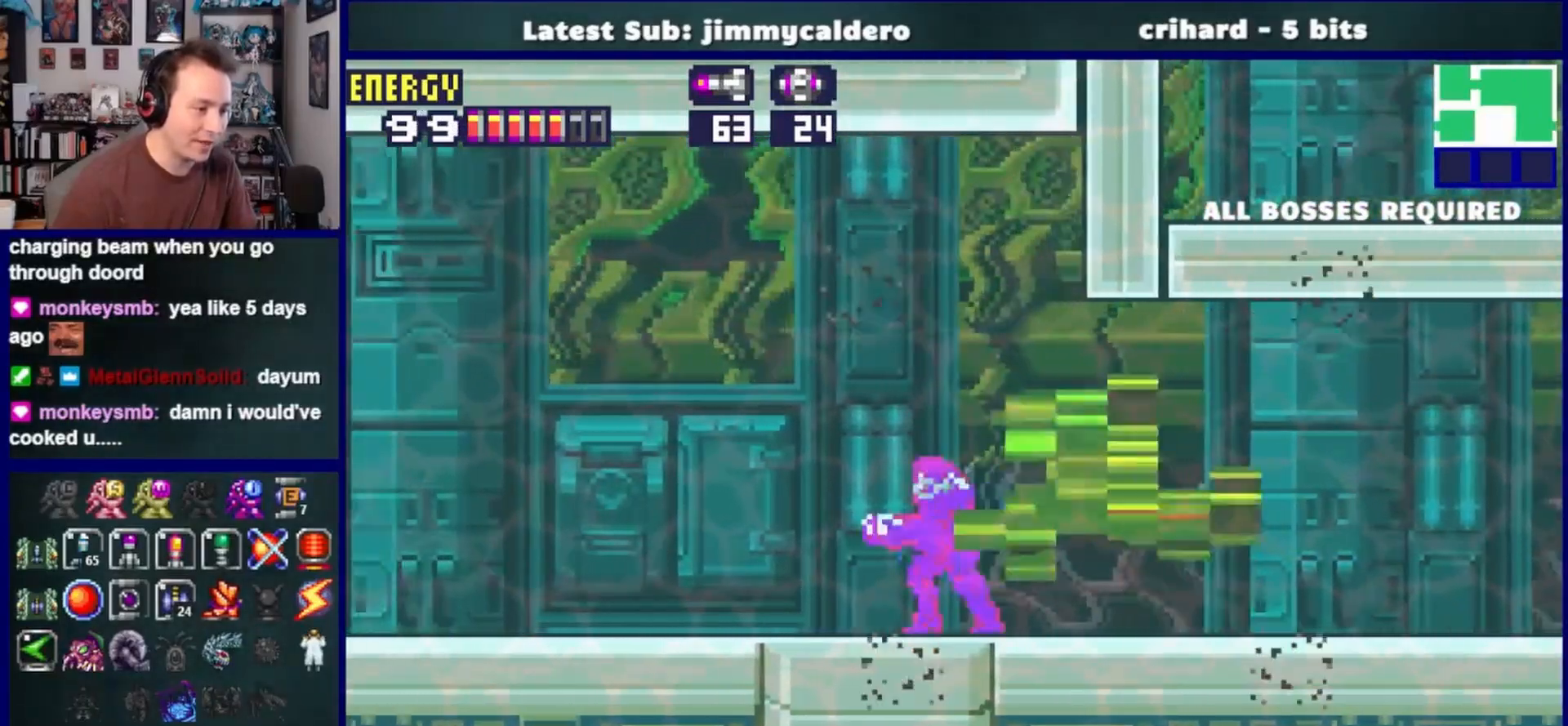
{"buttons": [], "left_stick": "center", "right_stick": "center", "events": [[67, "DPAD_RIGHT", "down"], [350, "CROSS", "down"], [450, "CROSS", "up"], [483, "DPAD_RIGHT", "up"]]}
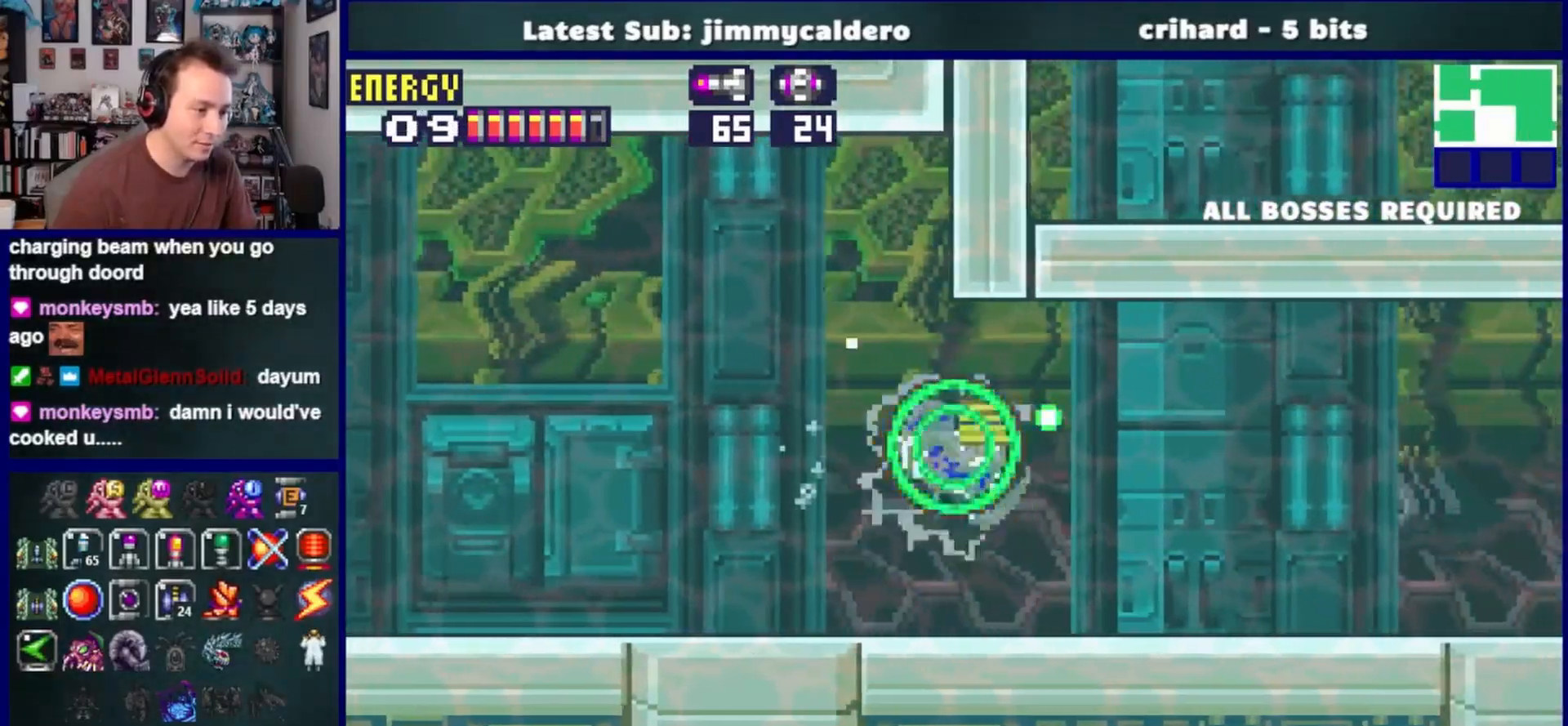
{"buttons": ["DPAD_LEFT"], "left_stick": "center", "right_stick": "center", "events": [[67, "DPAD_LEFT", "down"]]}
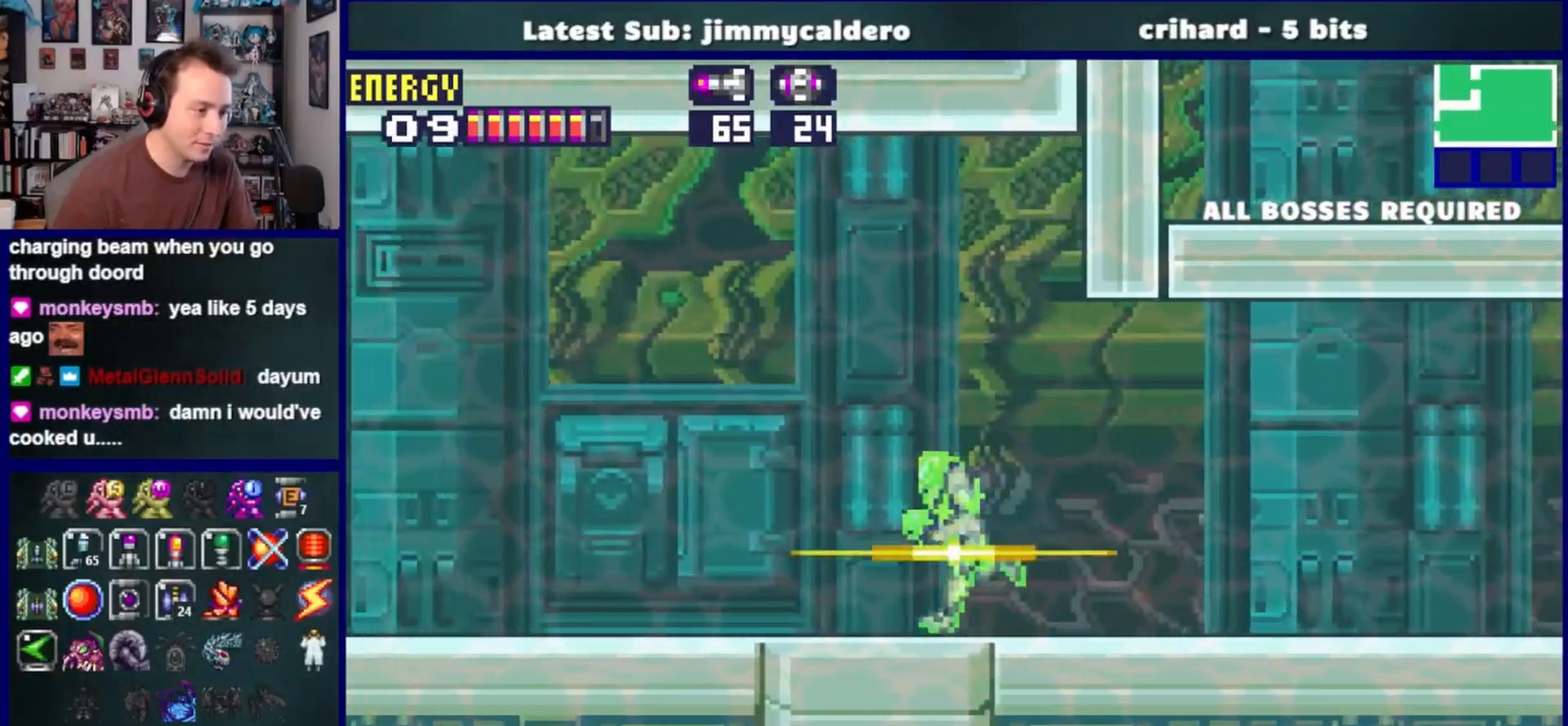
{"buttons": ["DPAD_RIGHT"], "left_stick": "center", "right_stick": "center", "events": [[283, "DPAD_LEFT", "up"], [333, "DPAD_RIGHT", "down"], [367, "SQUARE", "down"], [467, "SQUARE", "up"]]}
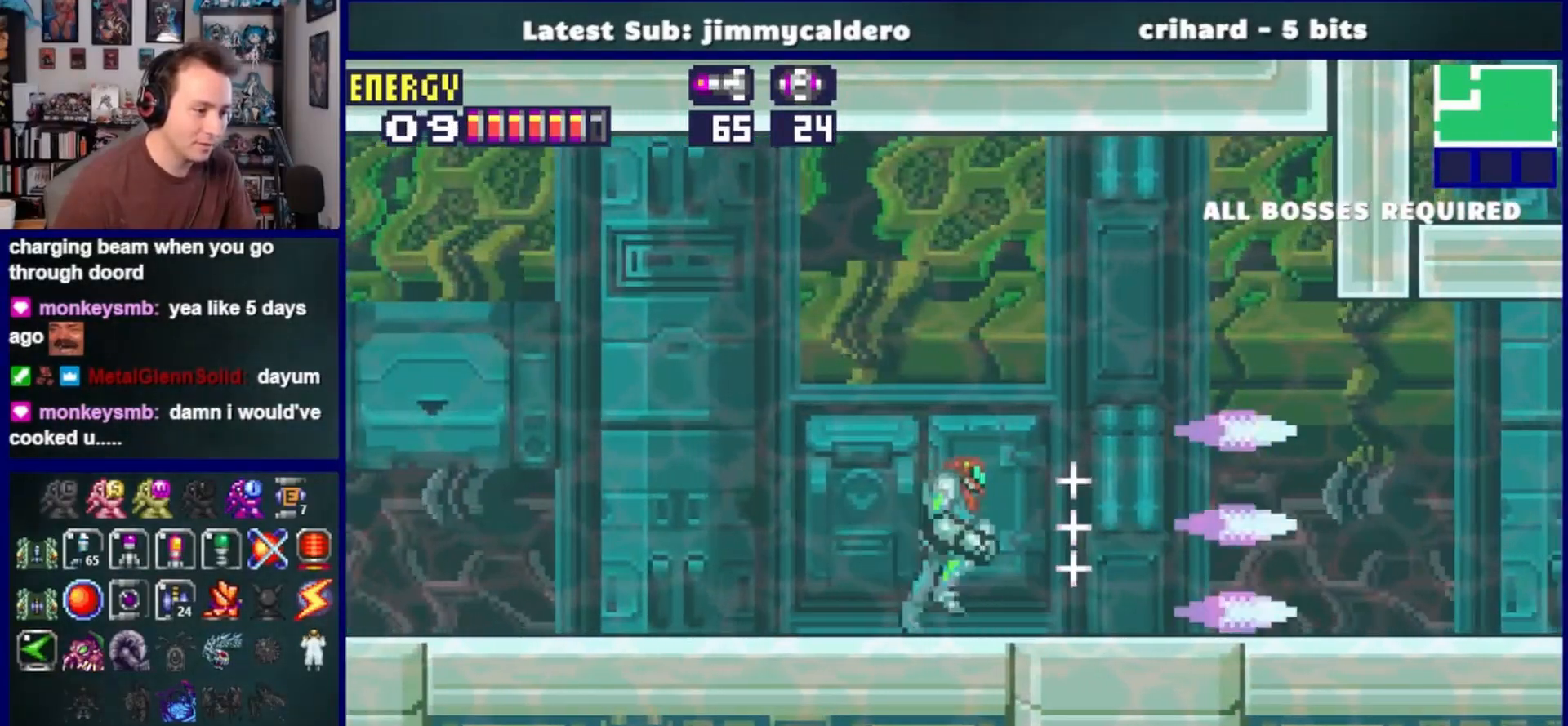
{"buttons": ["DPAD_RIGHT"], "left_stick": "center", "right_stick": "center", "events": [[67, "SQUARE", "down"], [117, "SQUARE", "up"], [217, "SQUARE", "down"], [267, "SQUARE", "up"], [367, "SQUARE", "down"], [433, "SQUARE", "up"]]}
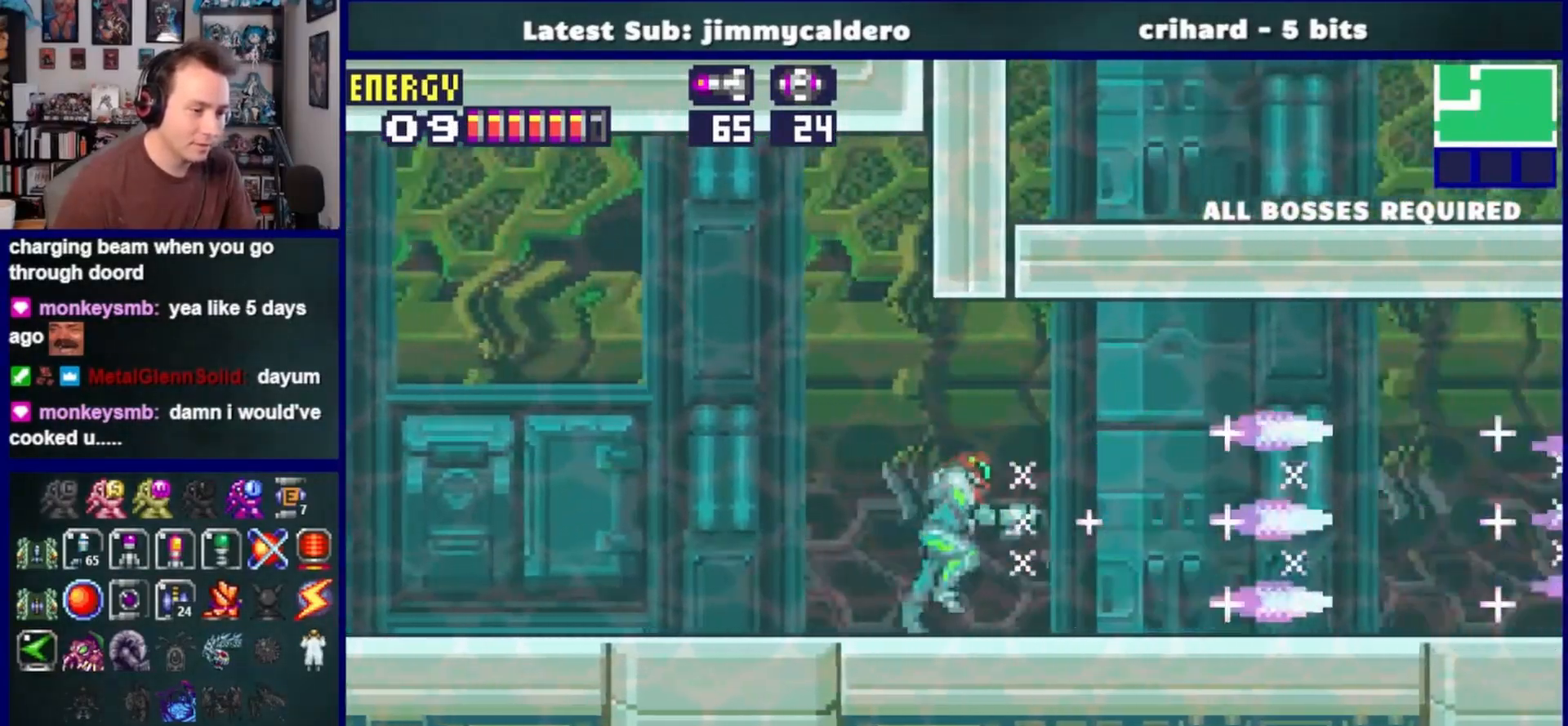
{"buttons": ["DPAD_RIGHT"], "left_stick": "center", "right_stick": "center", "events": [[33, "SQUARE", "down"], [100, "SQUARE", "up"], [200, "SQUARE", "down"], [267, "SQUARE", "up"], [350, "SQUARE", "down"], [417, "SQUARE", "up"]]}
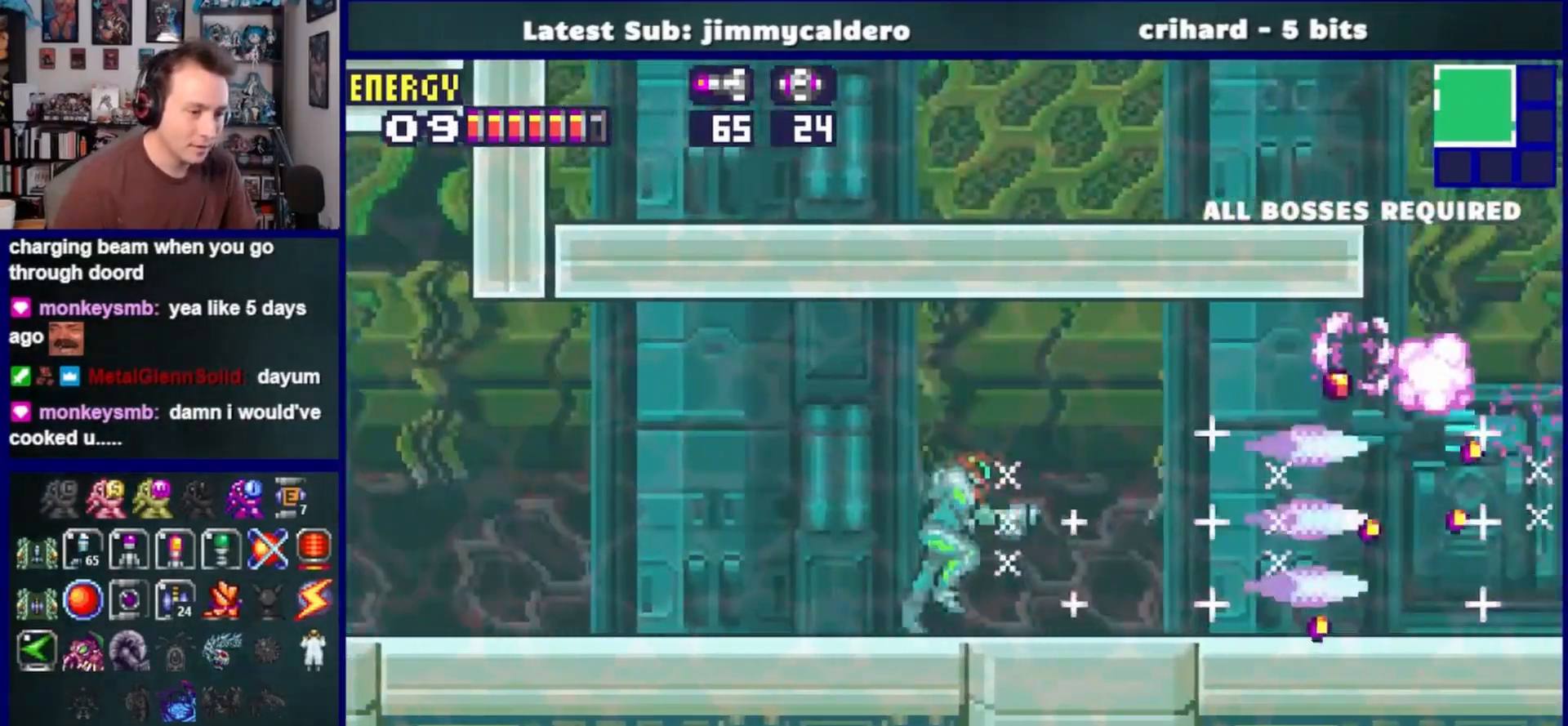
{"buttons": ["SQUARE", "DPAD_RIGHT"], "left_stick": "center", "right_stick": "center", "events": [[17, "SQUARE", "down"], [67, "SQUARE", "up"], [167, "SQUARE", "down"], [233, "SQUARE", "up"], [300, "SQUARE", "down"], [400, "SQUARE", "up"], [467, "SQUARE", "down"]]}
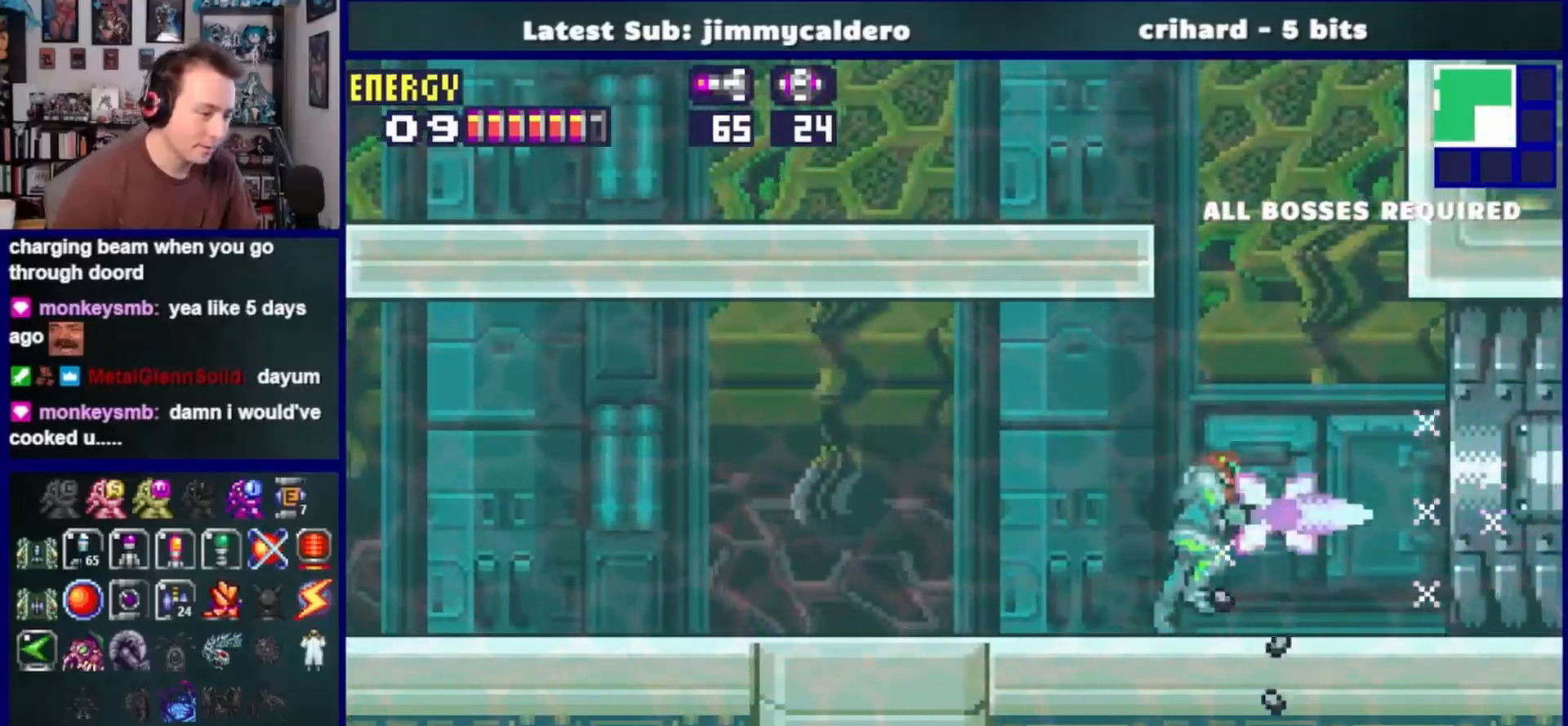
{"buttons": ["DPAD_RIGHT"], "left_stick": "center", "right_stick": "center", "events": [[50, "SQUARE", "up"]]}
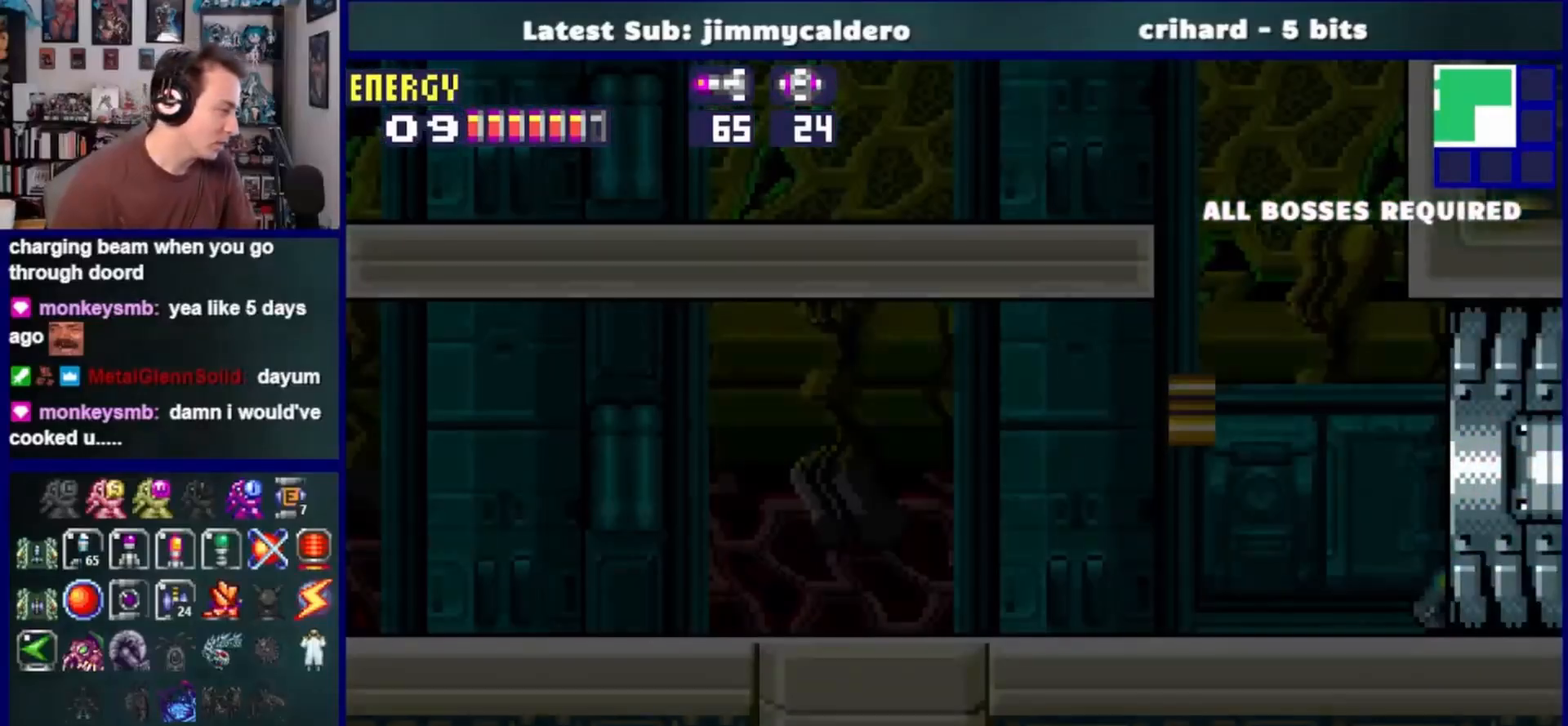
{"buttons": ["DPAD_RIGHT"], "left_stick": "center", "right_stick": "center", "events": []}
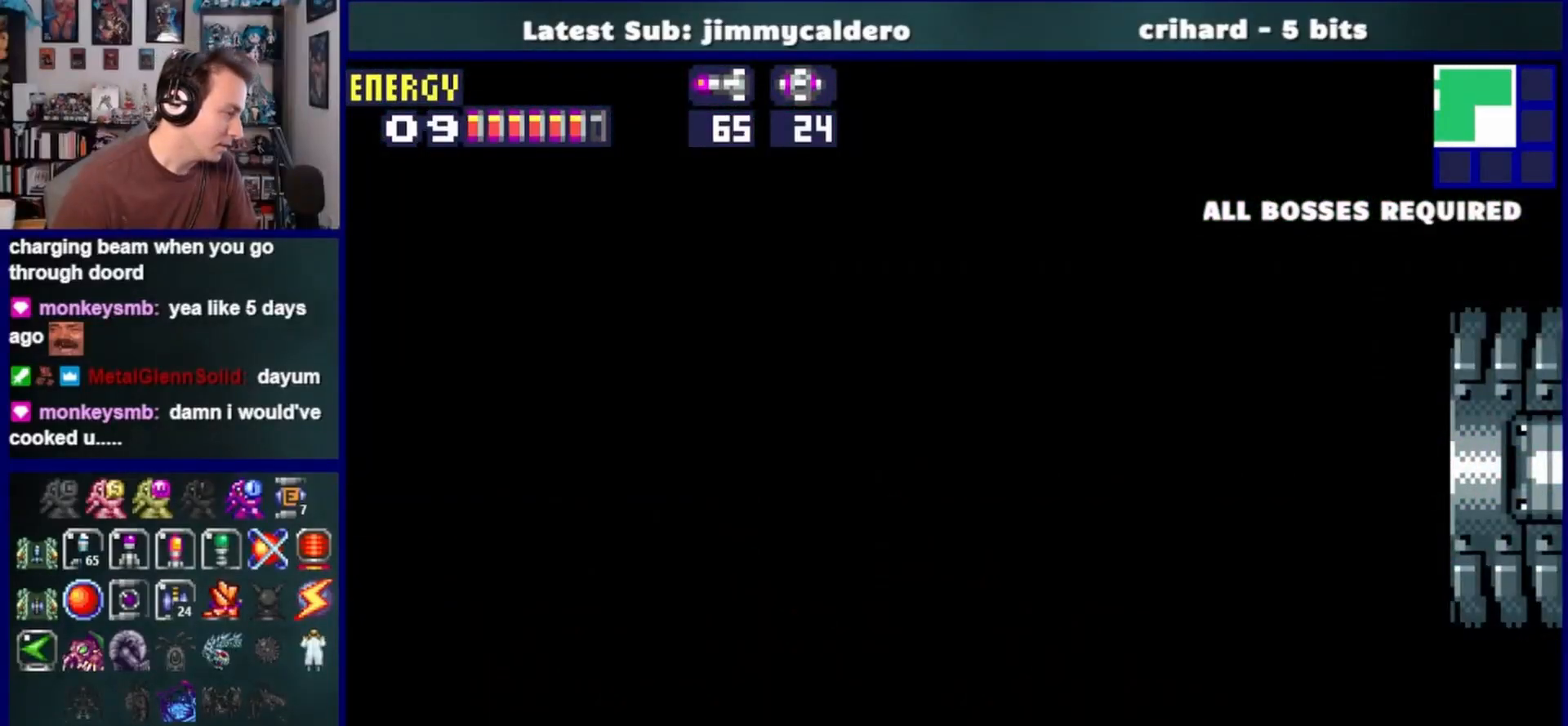
{"buttons": ["DPAD_RIGHT"], "left_stick": "center", "right_stick": "center", "events": []}
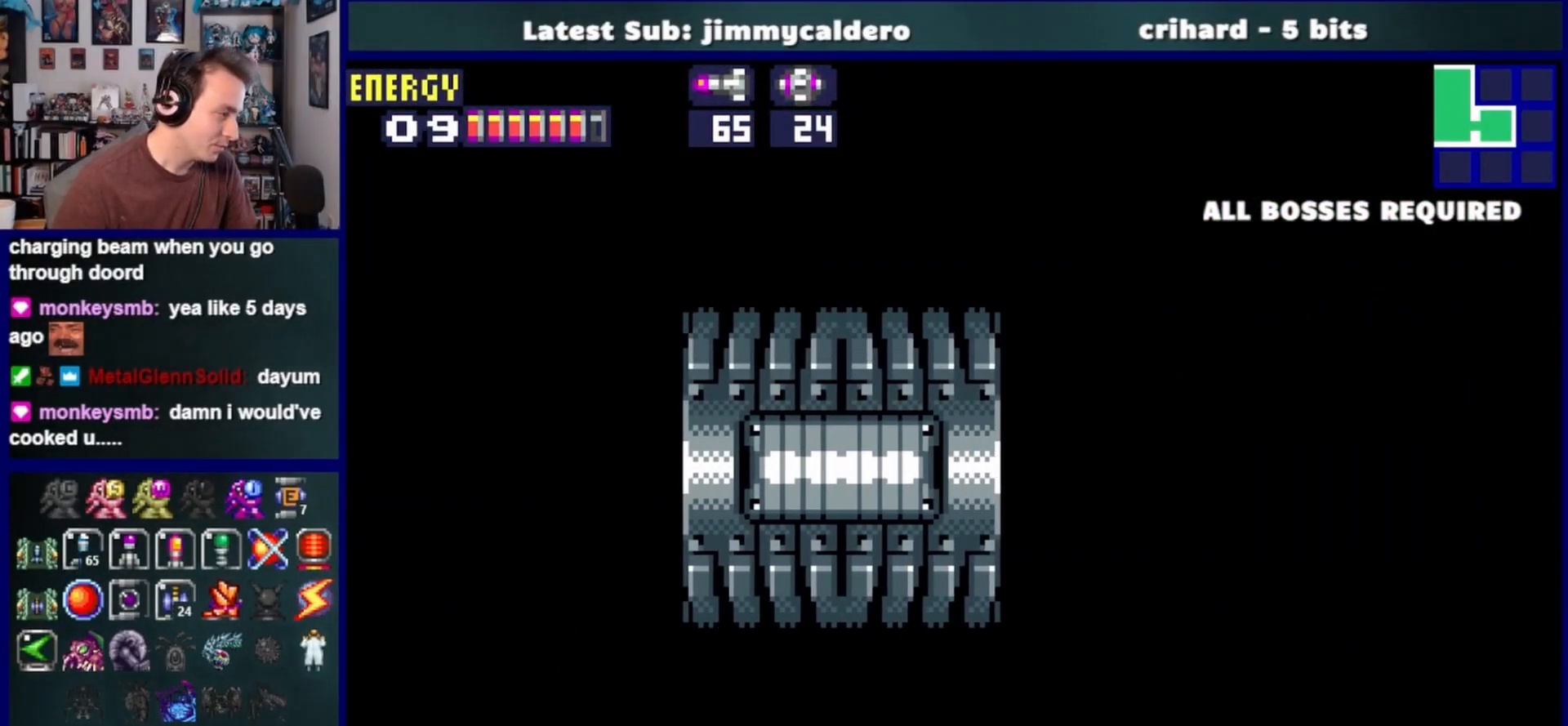
{"buttons": ["DPAD_RIGHT"], "left_stick": "center", "right_stick": "center", "events": []}
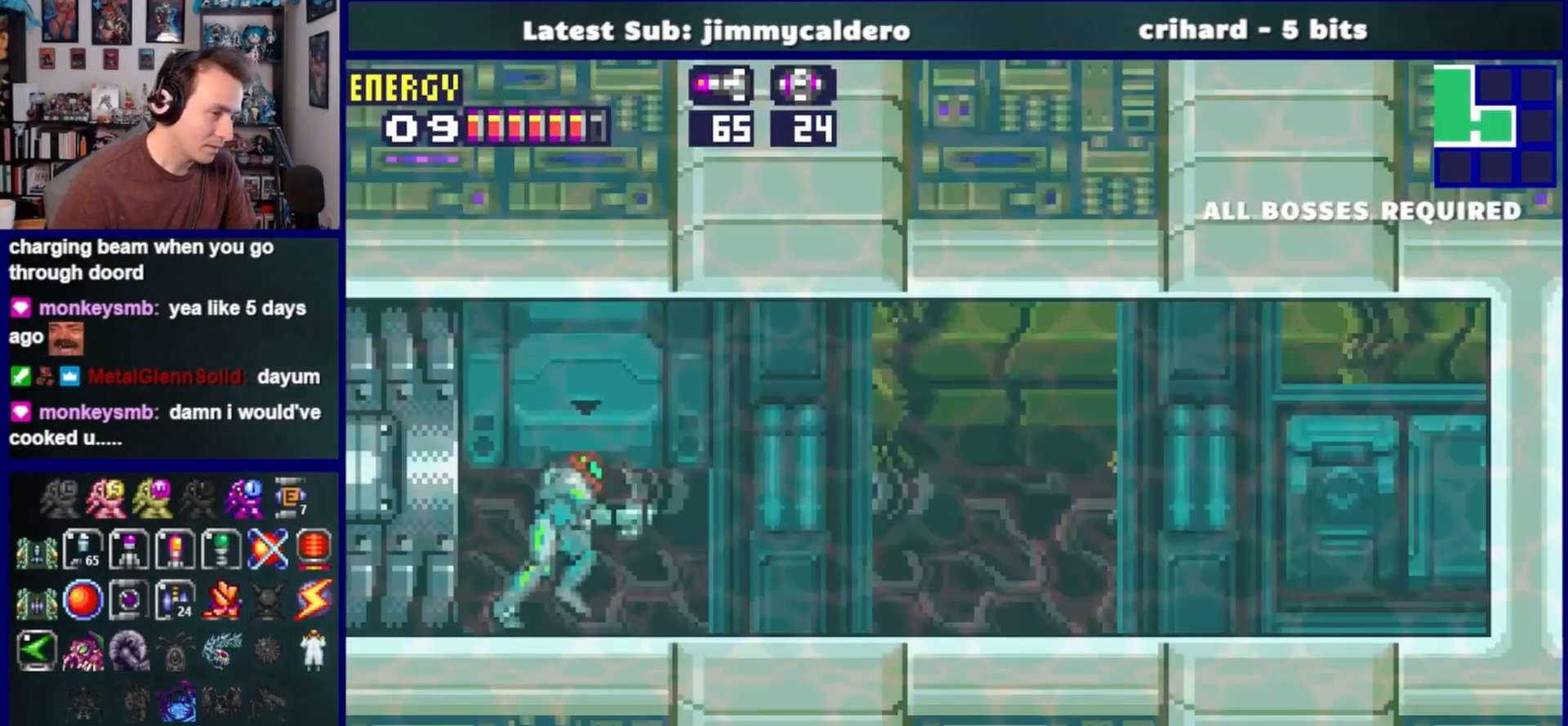
{"buttons": ["DPAD_RIGHT"], "left_stick": "center", "right_stick": "center", "events": []}
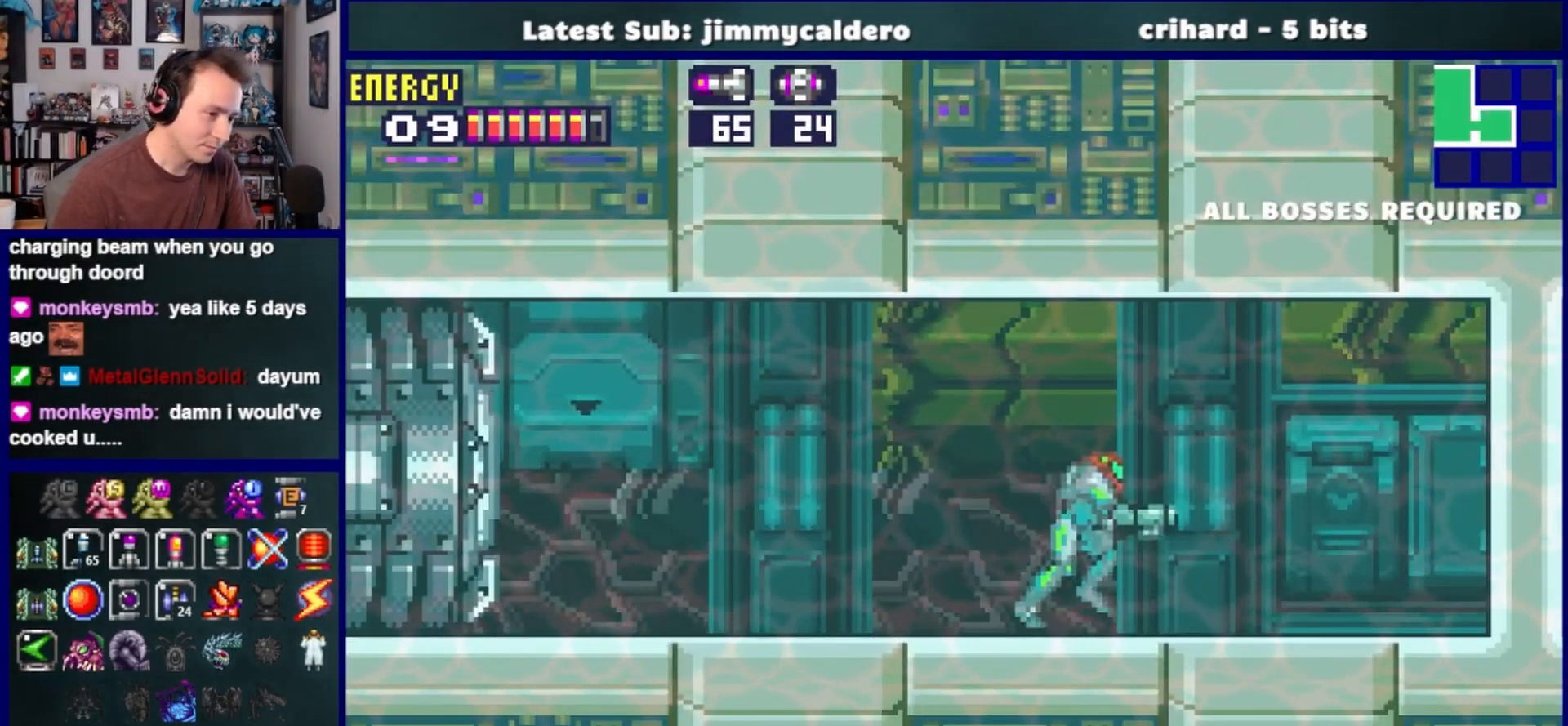
{"buttons": ["DPAD_RIGHT"], "left_stick": "center", "right_stick": "center", "events": []}
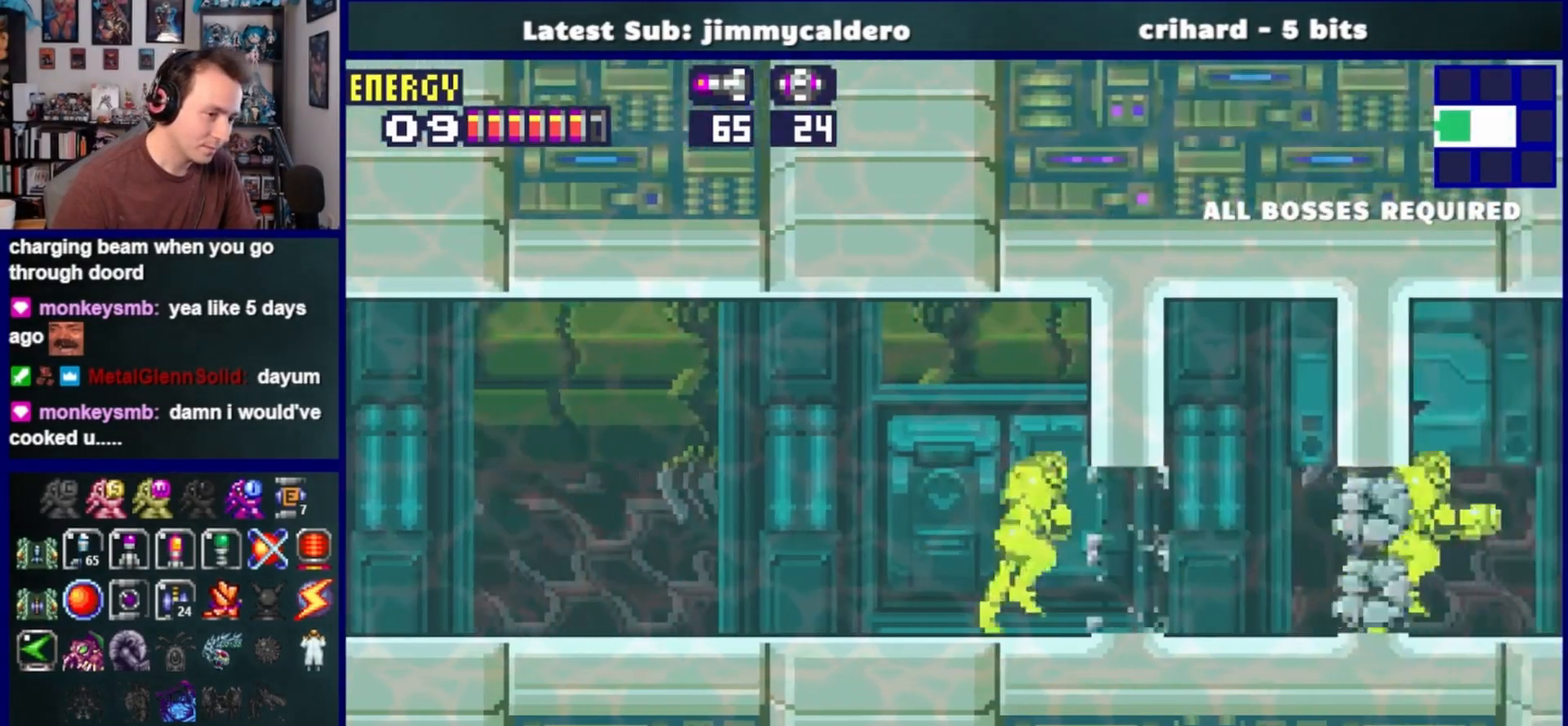
{"buttons": ["DPAD_LEFT"], "left_stick": "center", "right_stick": "center", "events": [[50, "DPAD_DOWN", "down"], [100, "DPAD_RIGHT", "up"], [183, "DPAD_LEFT", "down"], [267, "DPAD_DOWN", "up"]]}
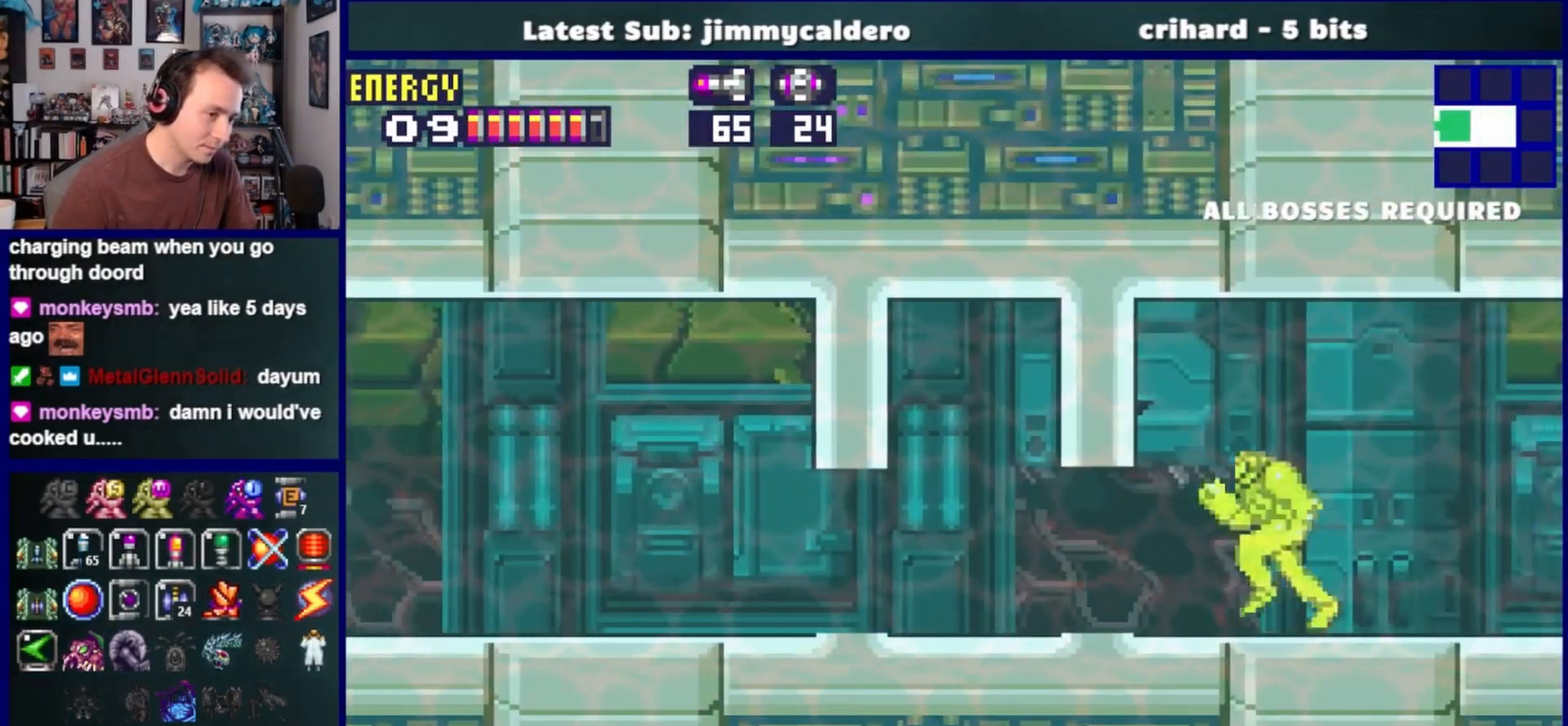
{"buttons": ["DPAD_DOWN"], "left_stick": "center", "right_stick": "center", "events": [[400, "DPAD_LEFT", "up"], [467, "DPAD_DOWN", "down"]]}
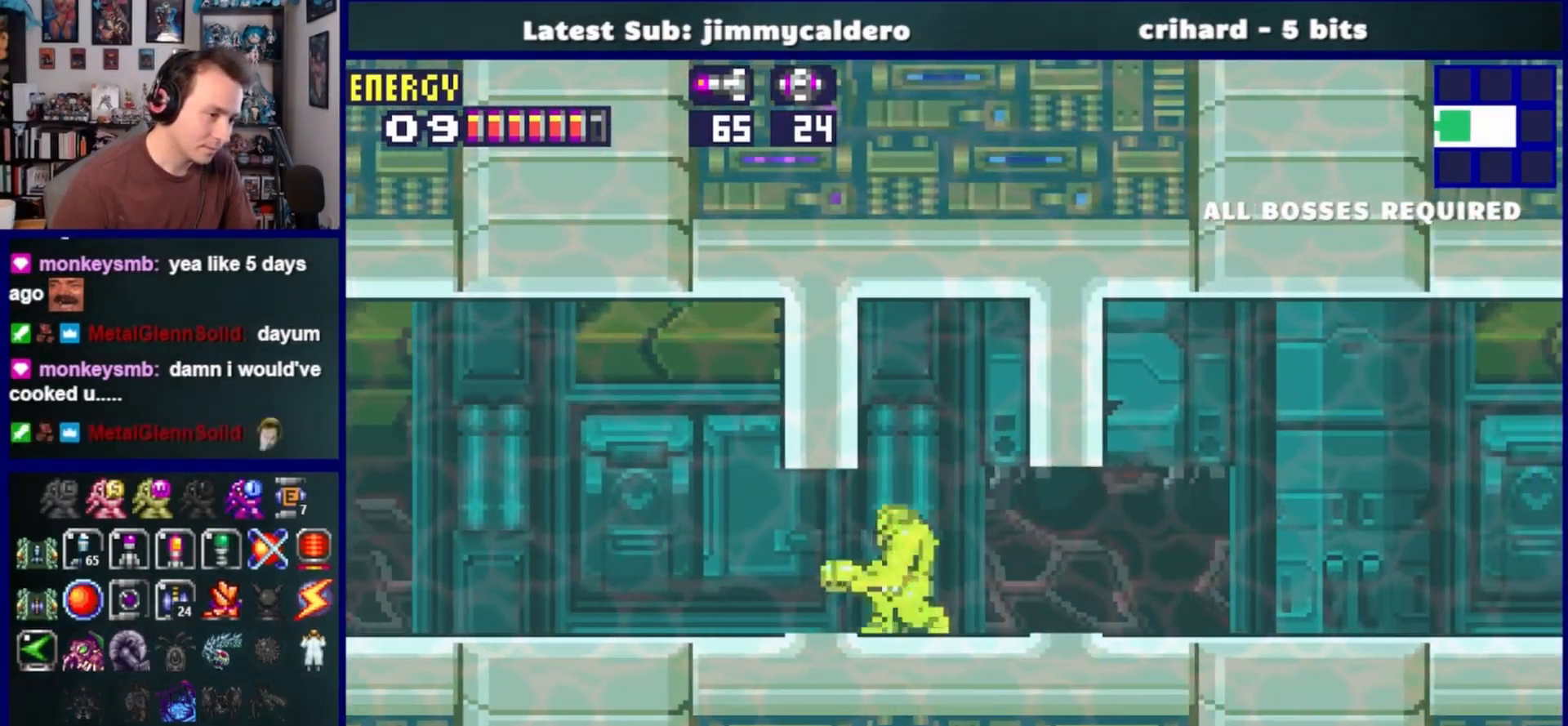
{"buttons": ["DPAD_UP"], "left_stick": "center", "right_stick": "center", "events": [[17, "CROSS", "down"], [67, "DPAD_RIGHT", "down"], [83, "DPAD_DOWN", "up"], [100, "CROSS", "up"], [100, "DPAD_RIGHT", "up"], [167, "DPAD_UP", "down"]]}
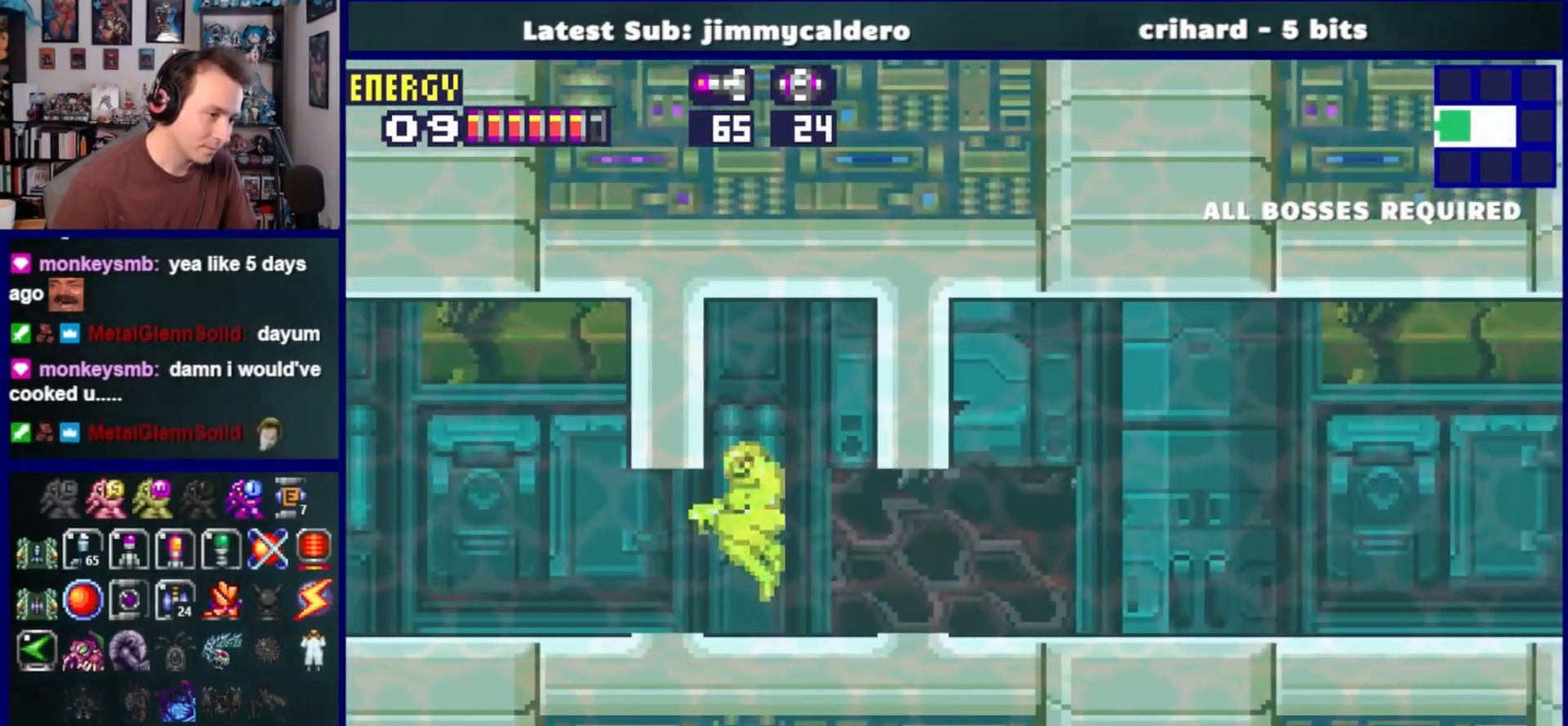
{"buttons": ["DPAD_LEFT"], "left_stick": "center", "right_stick": "center", "events": [[217, "DPAD_UP", "up"], [367, "DPAD_LEFT", "down"]]}
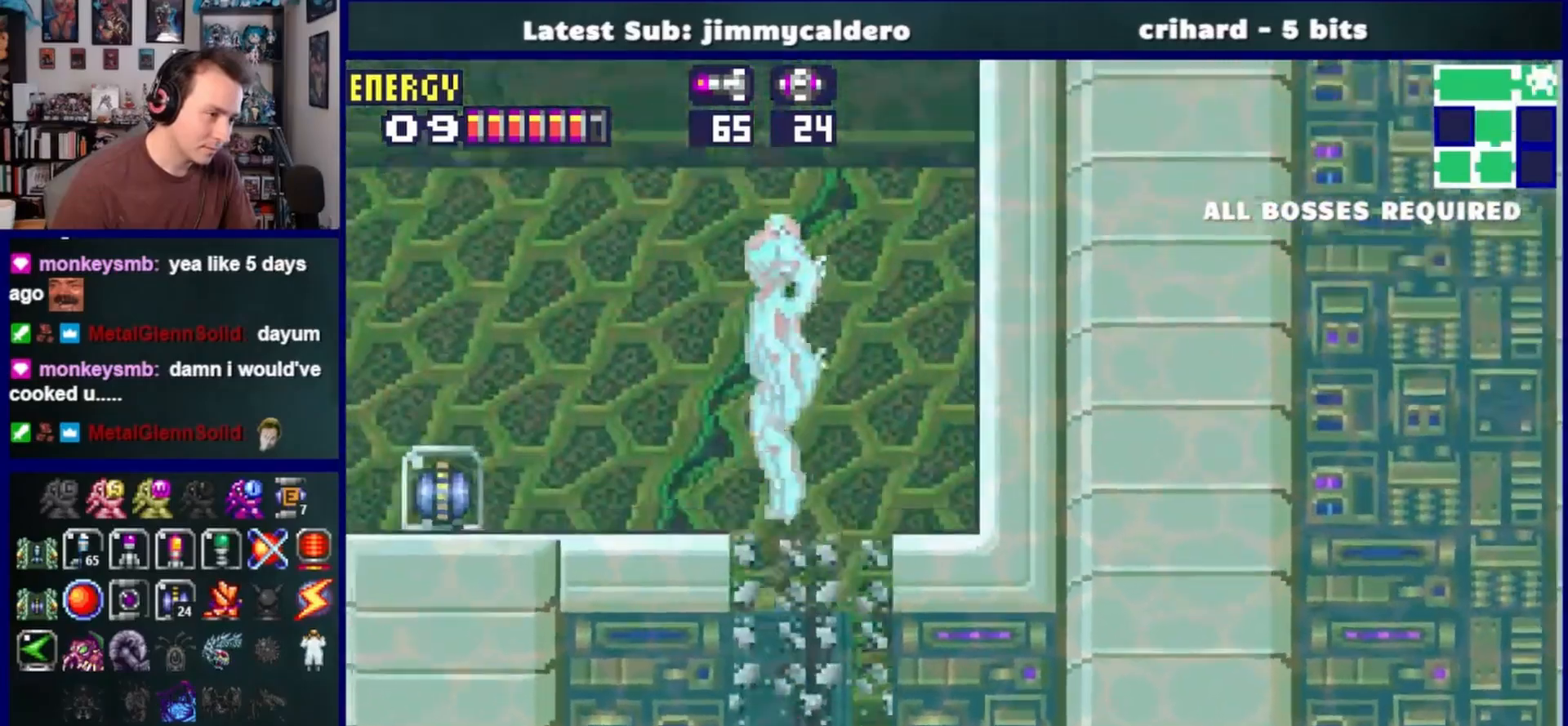
{"buttons": ["DPAD_LEFT"], "left_stick": "center", "right_stick": "center", "events": []}
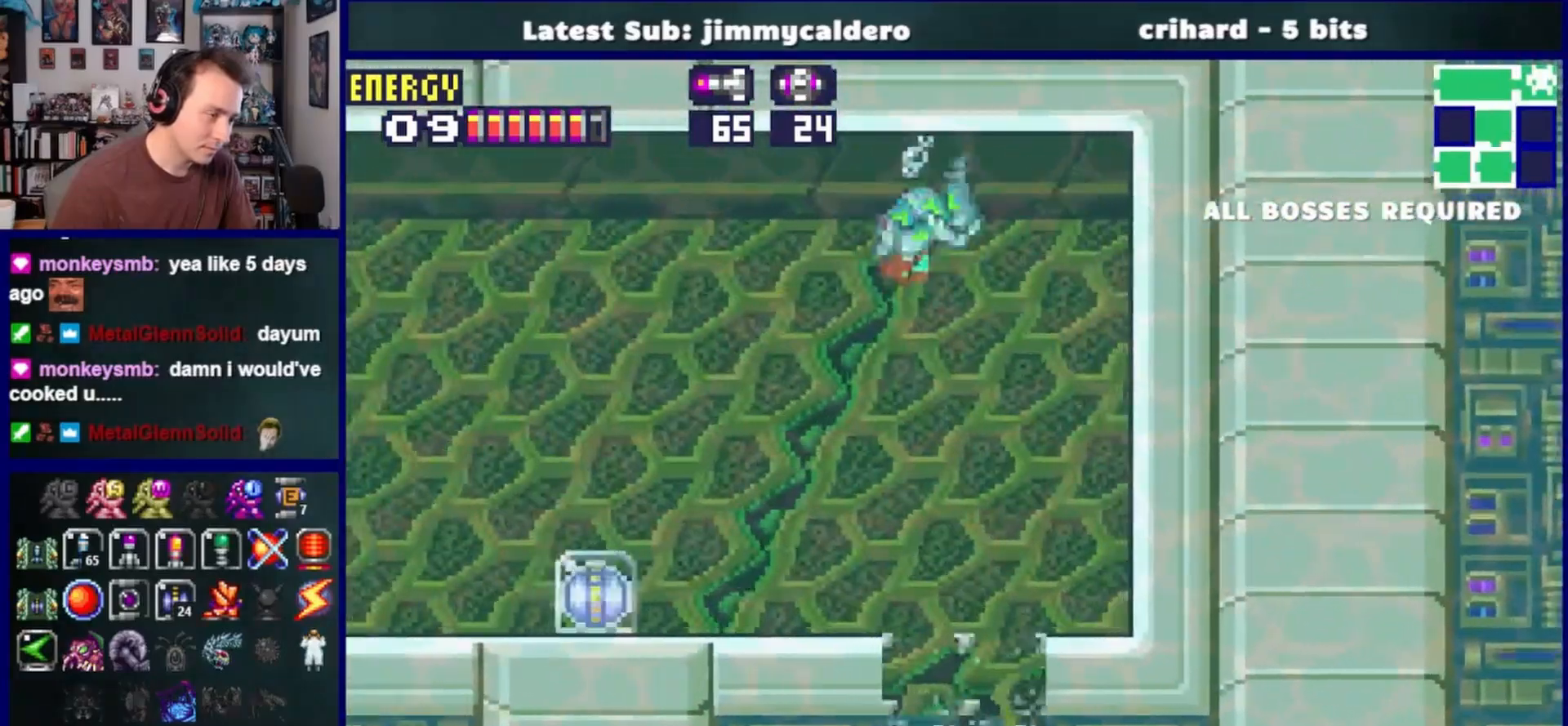
{"buttons": ["DPAD_DOWN", "DPAD_LEFT"], "left_stick": "center", "right_stick": "center", "events": [[267, "SQUARE", "down"], [350, "SQUARE", "up"], [450, "DPAD_DOWN", "down"]]}